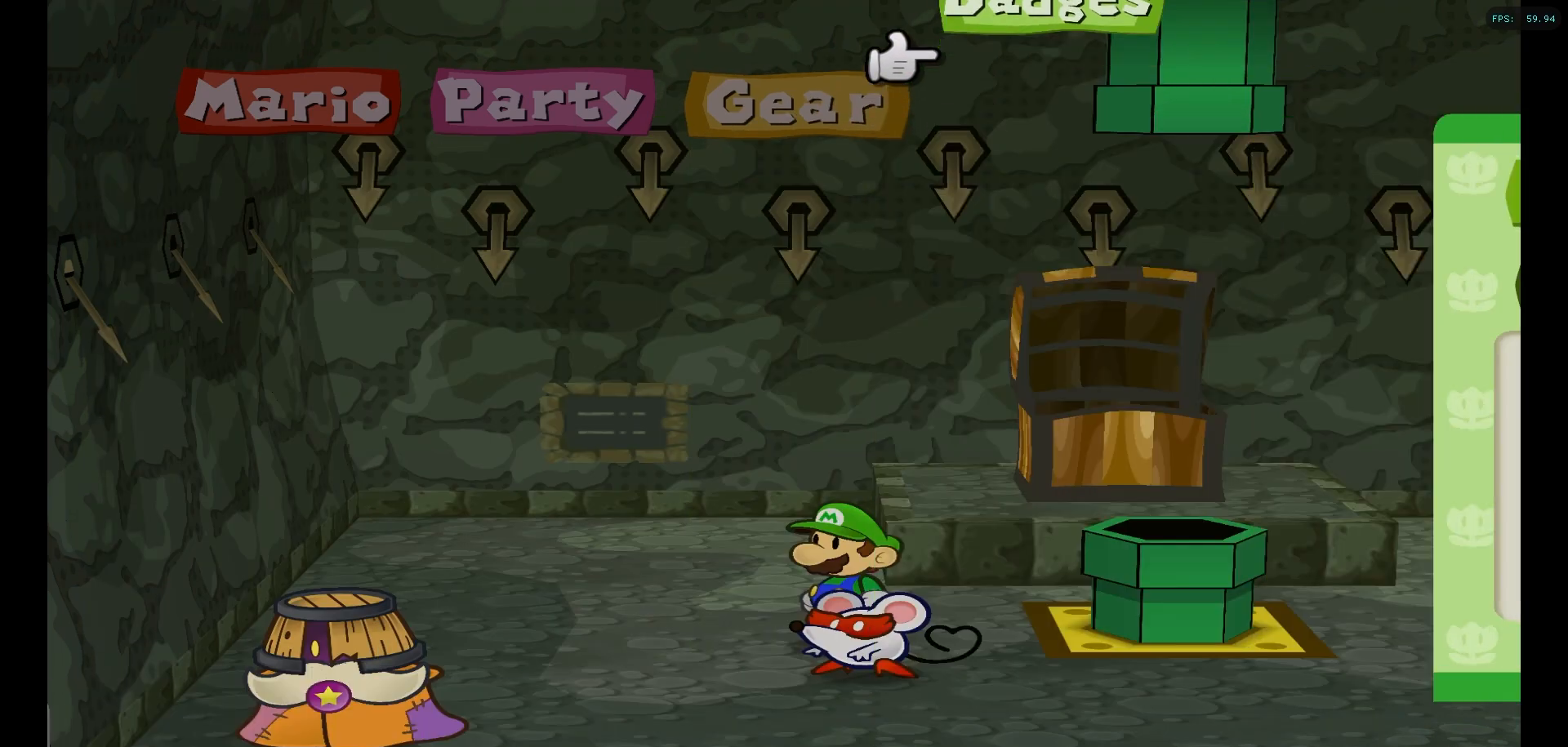
Gameplay with a controller (Nintendo layout); each line is a JSON object with the inputs held at the frame after it. "events" lists button and stick changes between this image and that frame as [ms after this image, input, new state], when the widget could be followed in between. Not read: L3 R3.
{"buttons": [], "left_stick": "right", "right_stick": "center", "events": [[233, "left_stick", "right"]]}
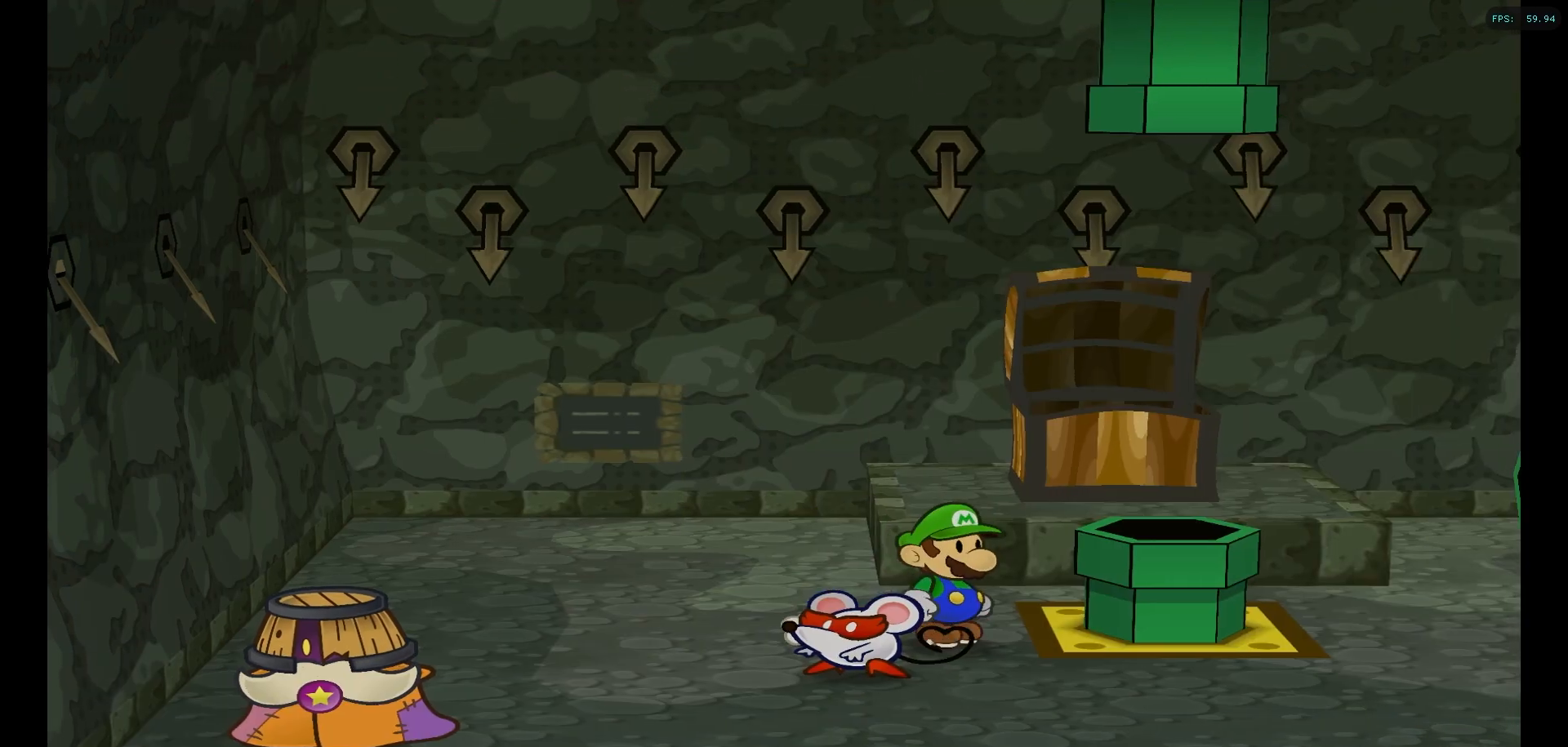
{"buttons": [], "left_stick": "down", "right_stick": "center", "events": [[83, "A", "down"], [217, "A", "up"], [283, "left_stick", "center"], [400, "left_stick", "down"]]}
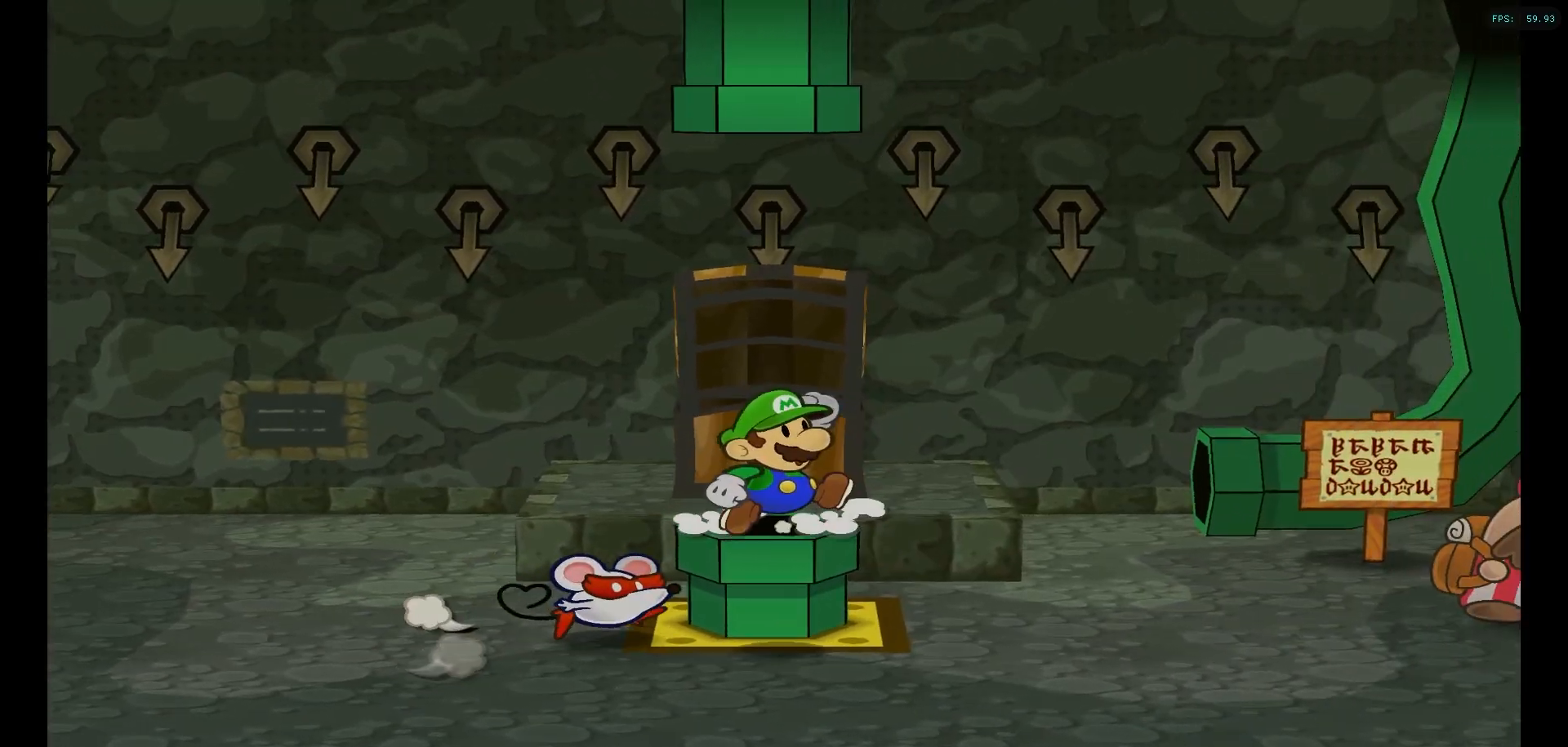
{"buttons": ["A"], "left_stick": "up", "right_stick": "center", "events": [[33, "left_stick", "center"], [300, "left_stick", "up"], [417, "A", "down"]]}
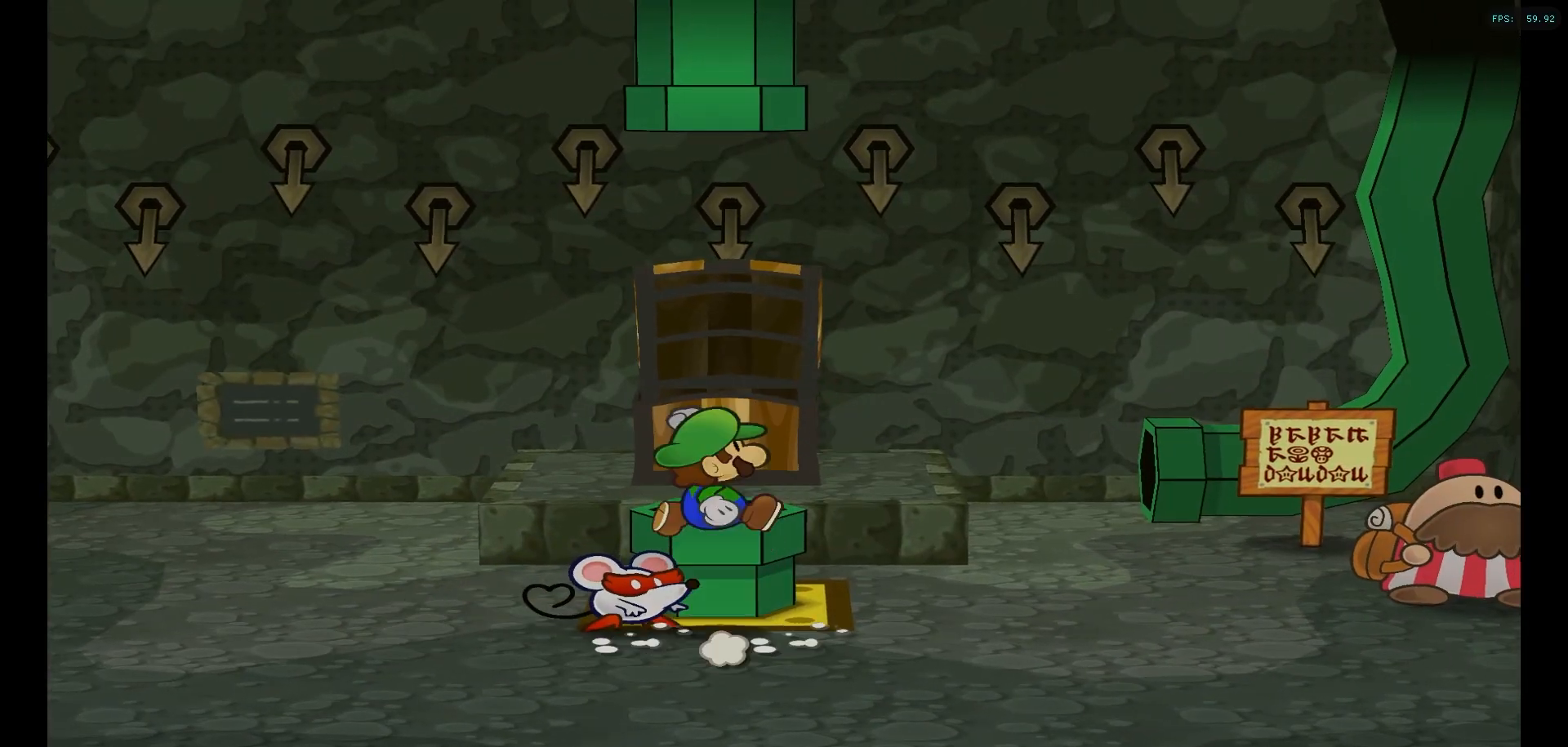
{"buttons": [], "left_stick": "center", "right_stick": "center", "events": [[100, "A", "up"], [133, "left_stick", "center"], [233, "left_stick", "down"], [367, "left_stick", "center"]]}
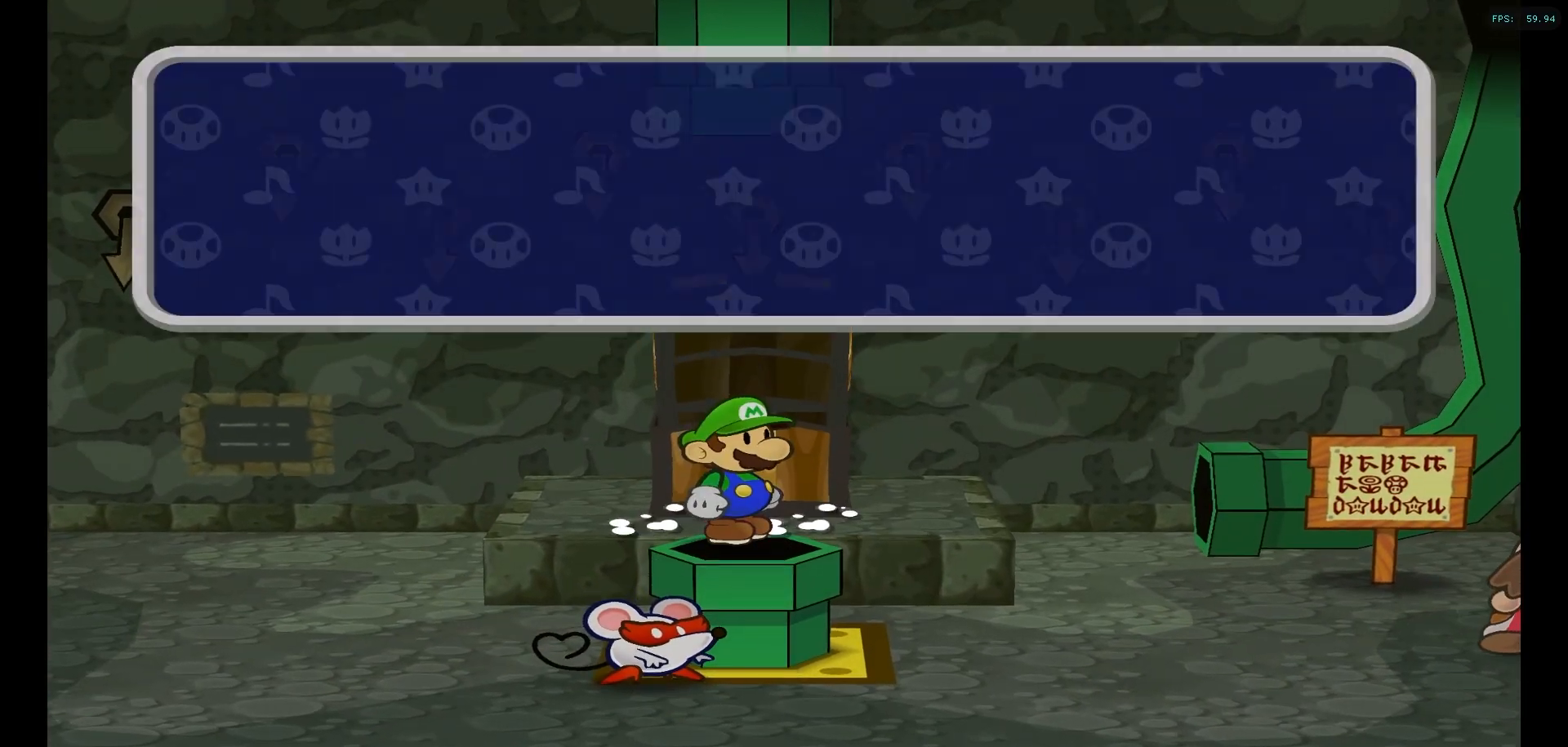
{"buttons": [], "left_stick": "center", "right_stick": "center", "events": [[17, "A", "down"], [133, "A", "up"], [217, "A", "down"], [333, "A", "up"], [400, "A", "down"], [500, "A", "up"]]}
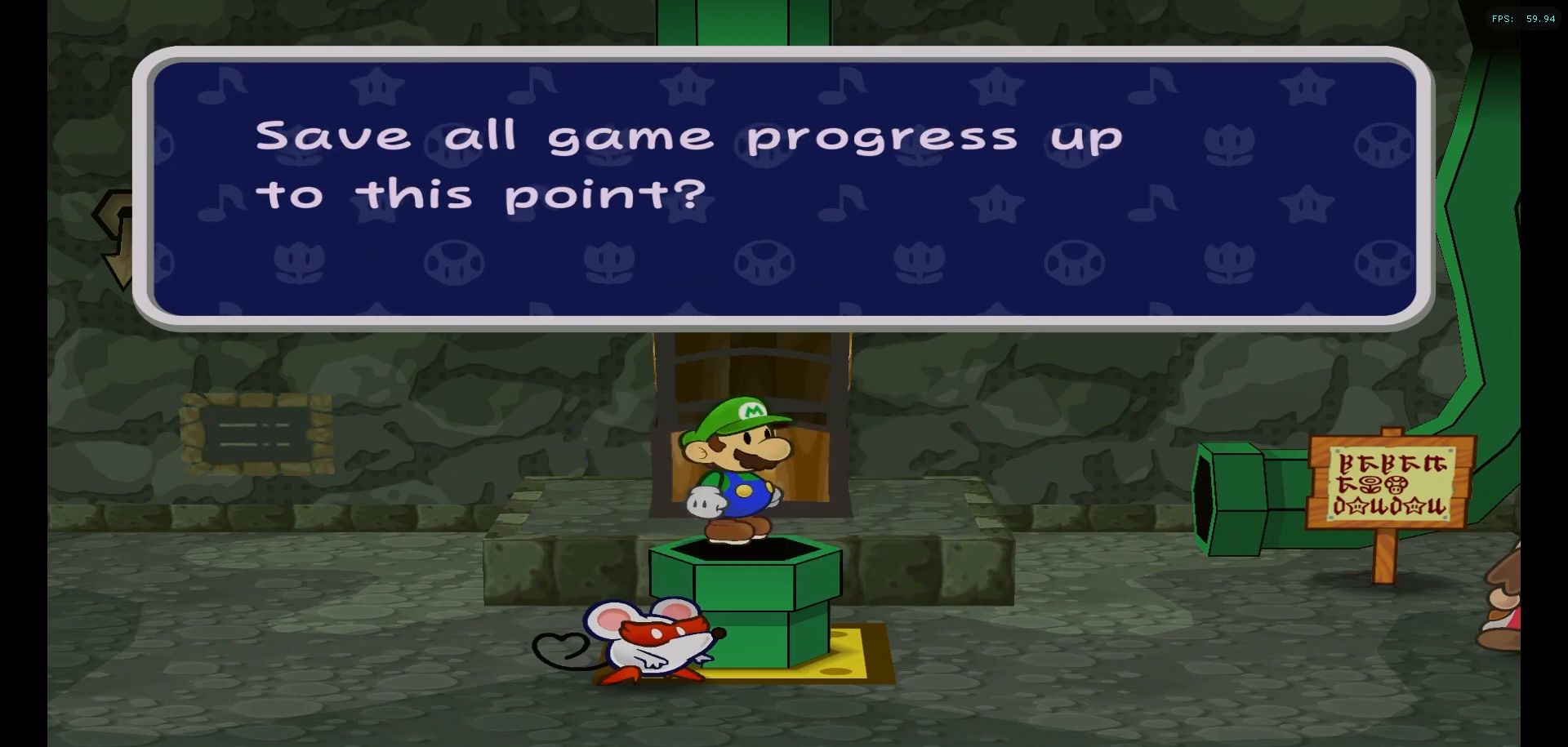
{"buttons": ["A"], "left_stick": "center", "right_stick": "center", "events": [[100, "A", "down"], [183, "A", "up"], [283, "A", "down"], [383, "A", "up"], [483, "A", "down"]]}
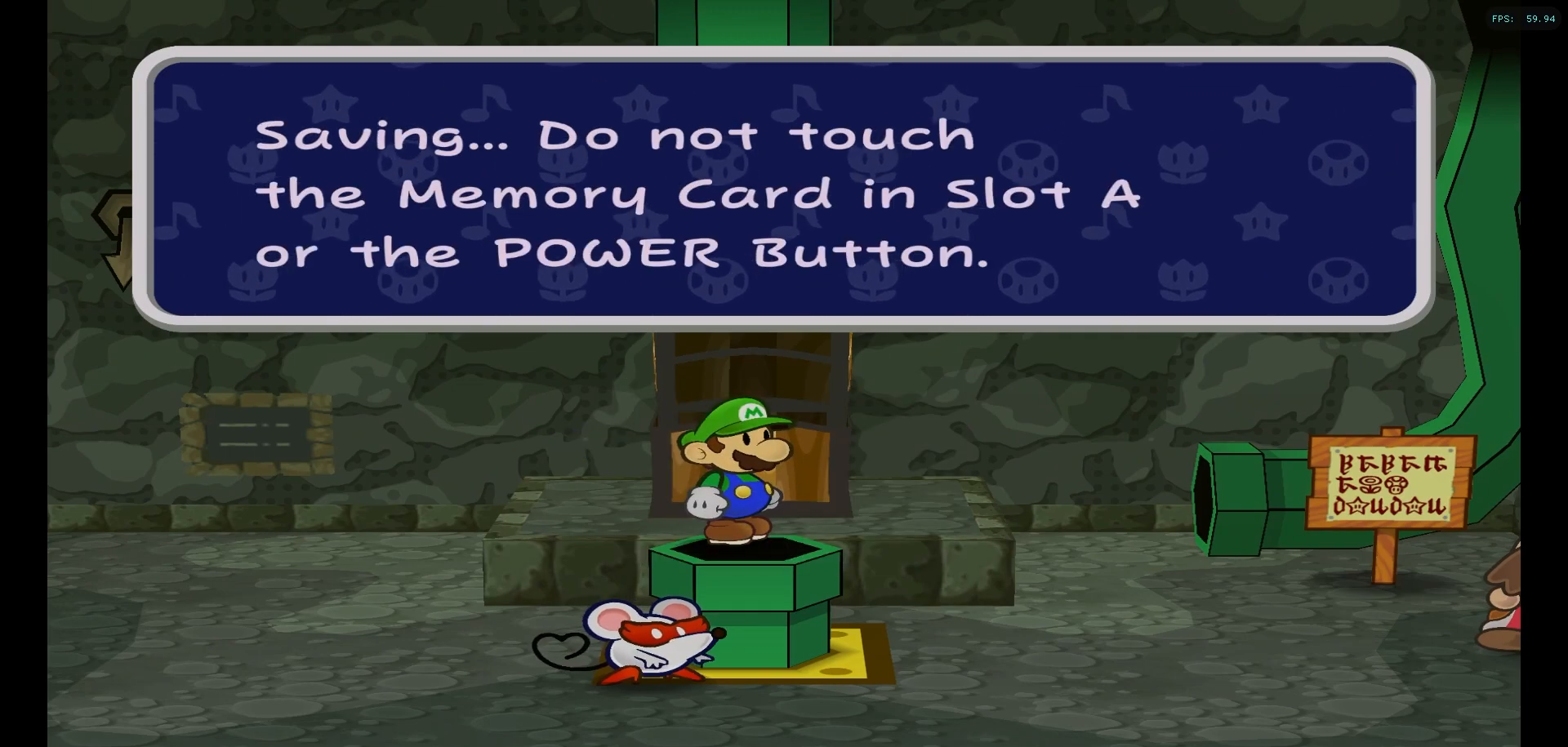
{"buttons": [], "left_stick": "center", "right_stick": "center", "events": [[67, "A", "up"], [183, "A", "down"], [283, "A", "up"], [367, "A", "down"], [450, "A", "up"]]}
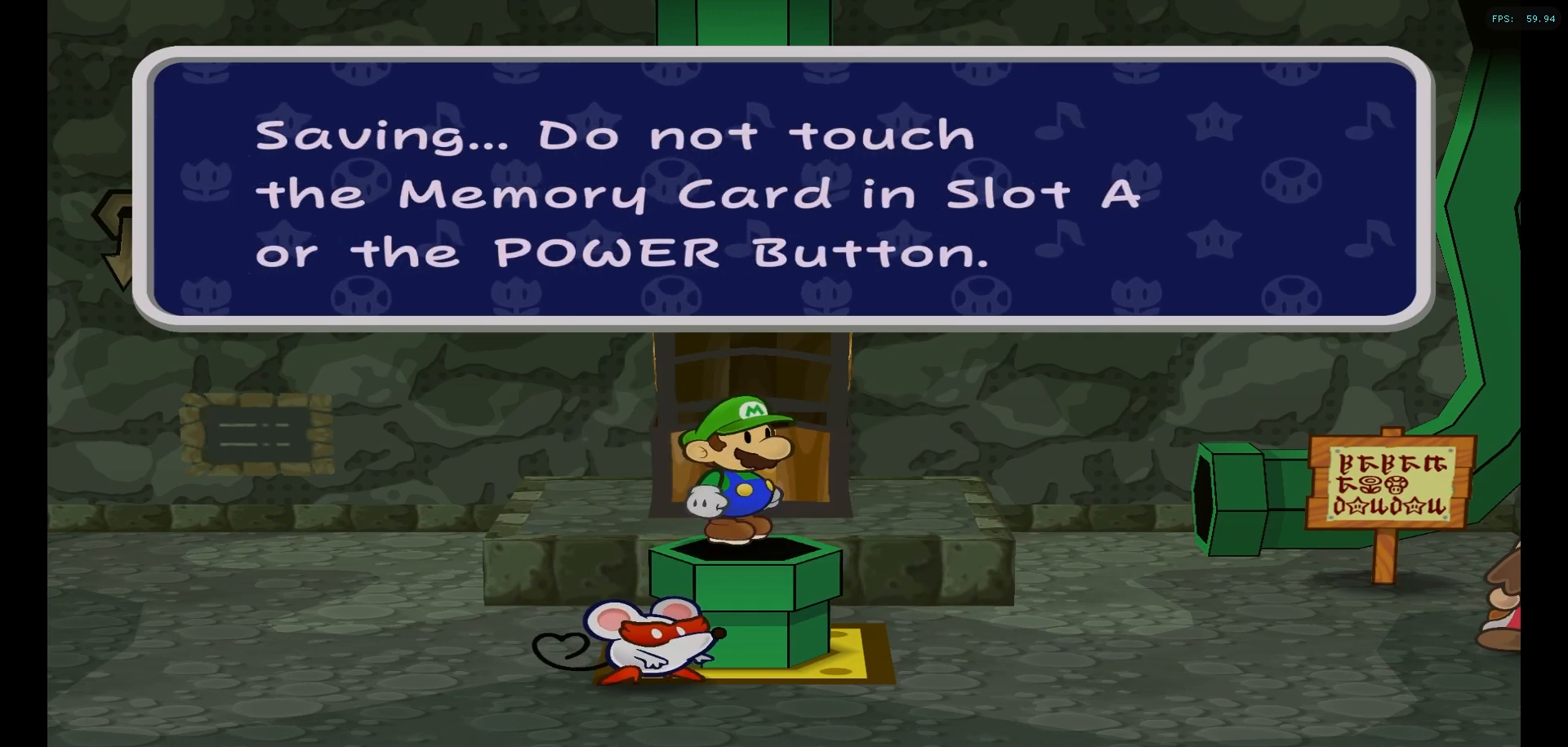
{"buttons": [], "left_stick": "center", "right_stick": "center", "events": [[50, "A", "down"], [117, "A", "up"], [217, "A", "down"], [300, "A", "up"], [400, "A", "down"], [467, "A", "up"]]}
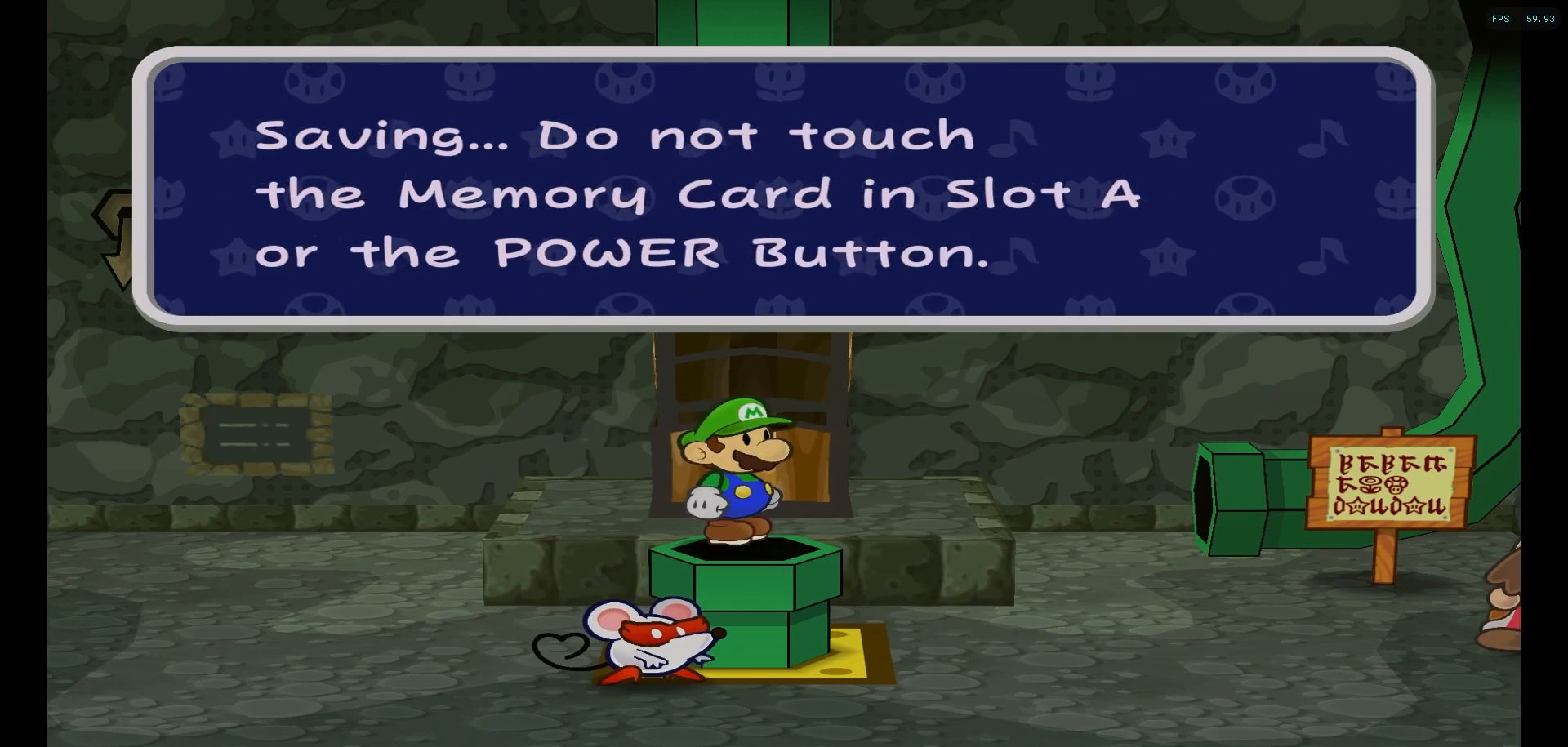
{"buttons": [], "left_stick": "center", "right_stick": "center", "events": [[67, "A", "down"], [150, "A", "up"], [250, "A", "down"], [350, "A", "up"], [450, "A", "down"], [500, "A", "up"]]}
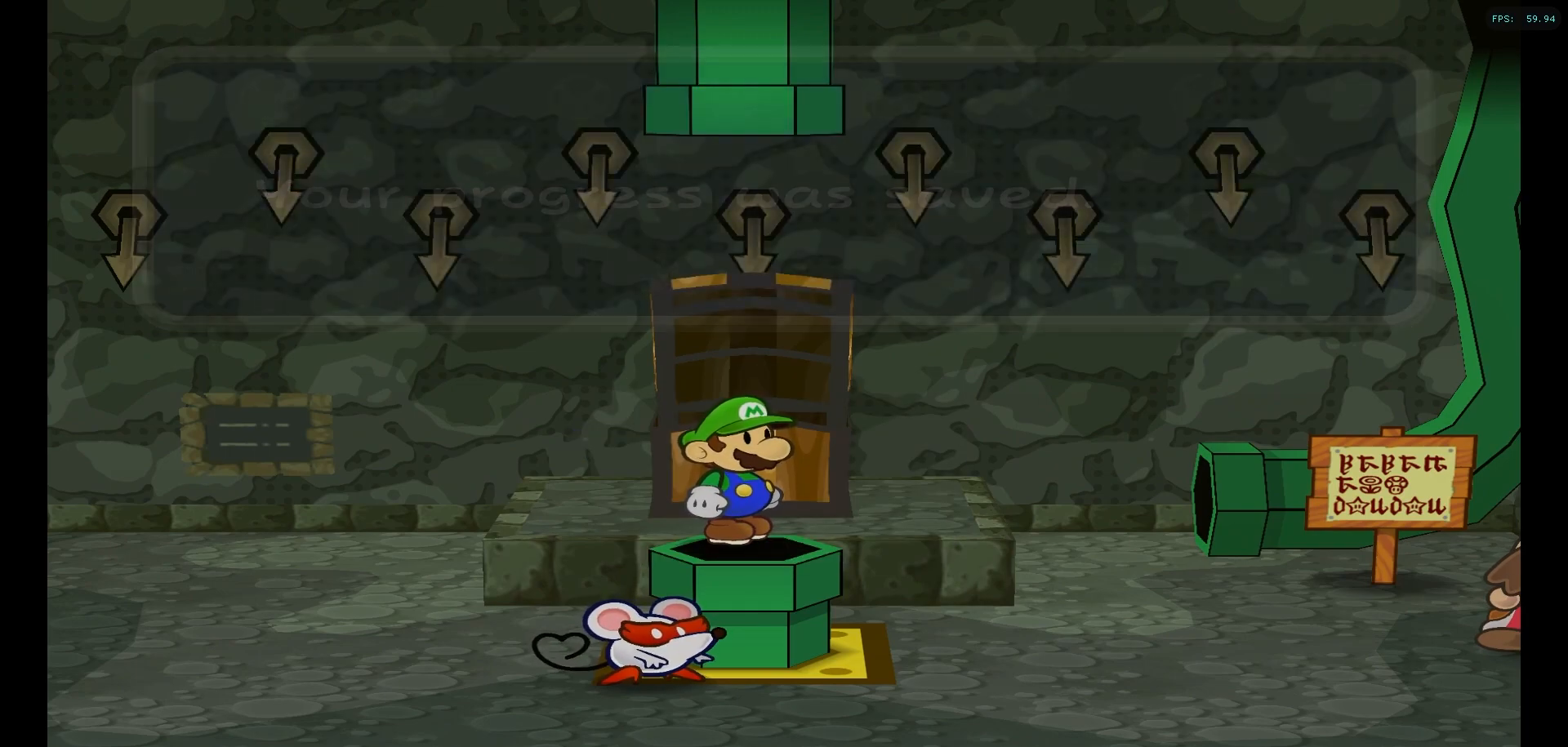
{"buttons": [], "left_stick": "center", "right_stick": "center", "events": [[200, "left_stick", "down"], [367, "left_stick", "center"]]}
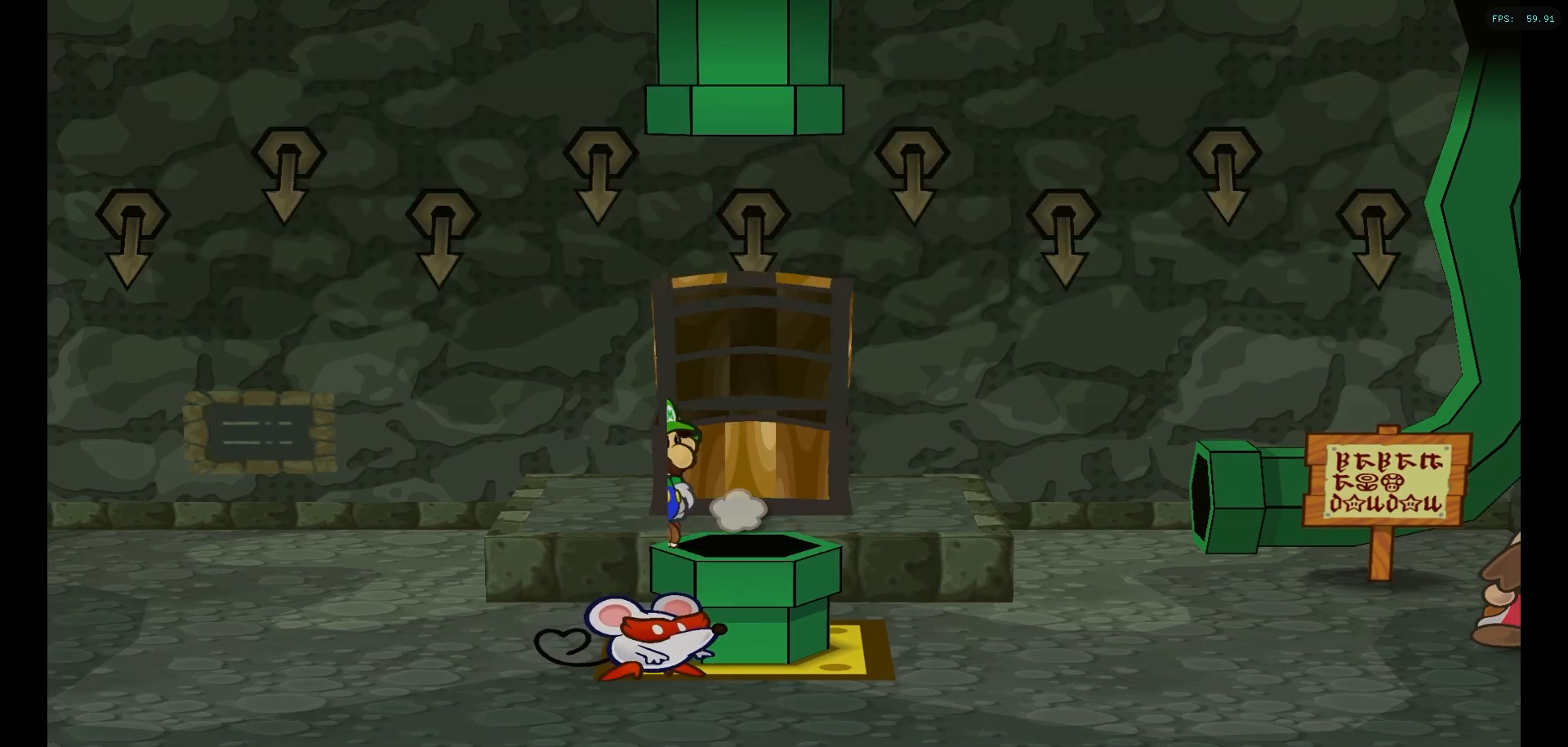
{"buttons": [], "left_stick": "center", "right_stick": "center", "events": []}
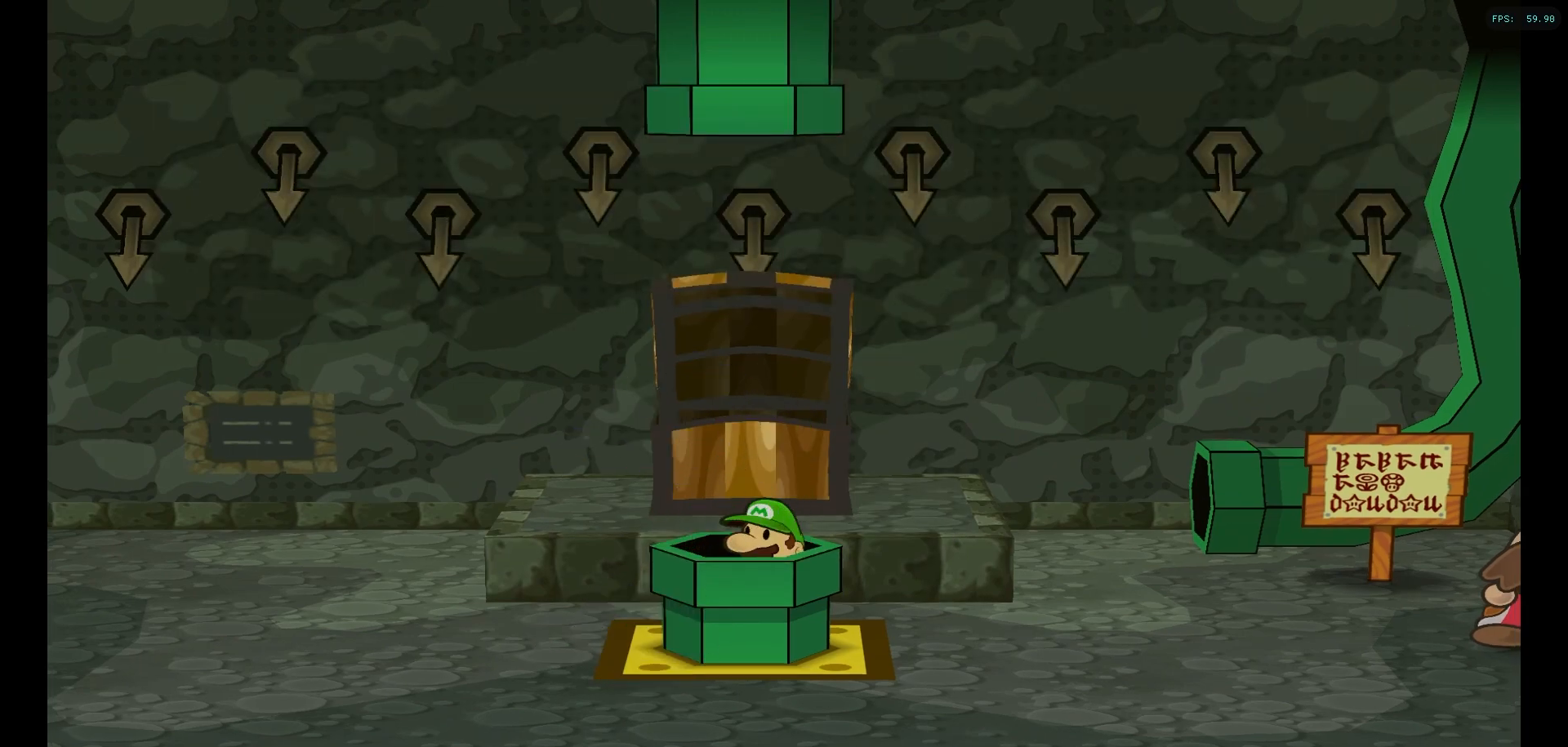
{"buttons": [], "left_stick": "center", "right_stick": "center", "events": []}
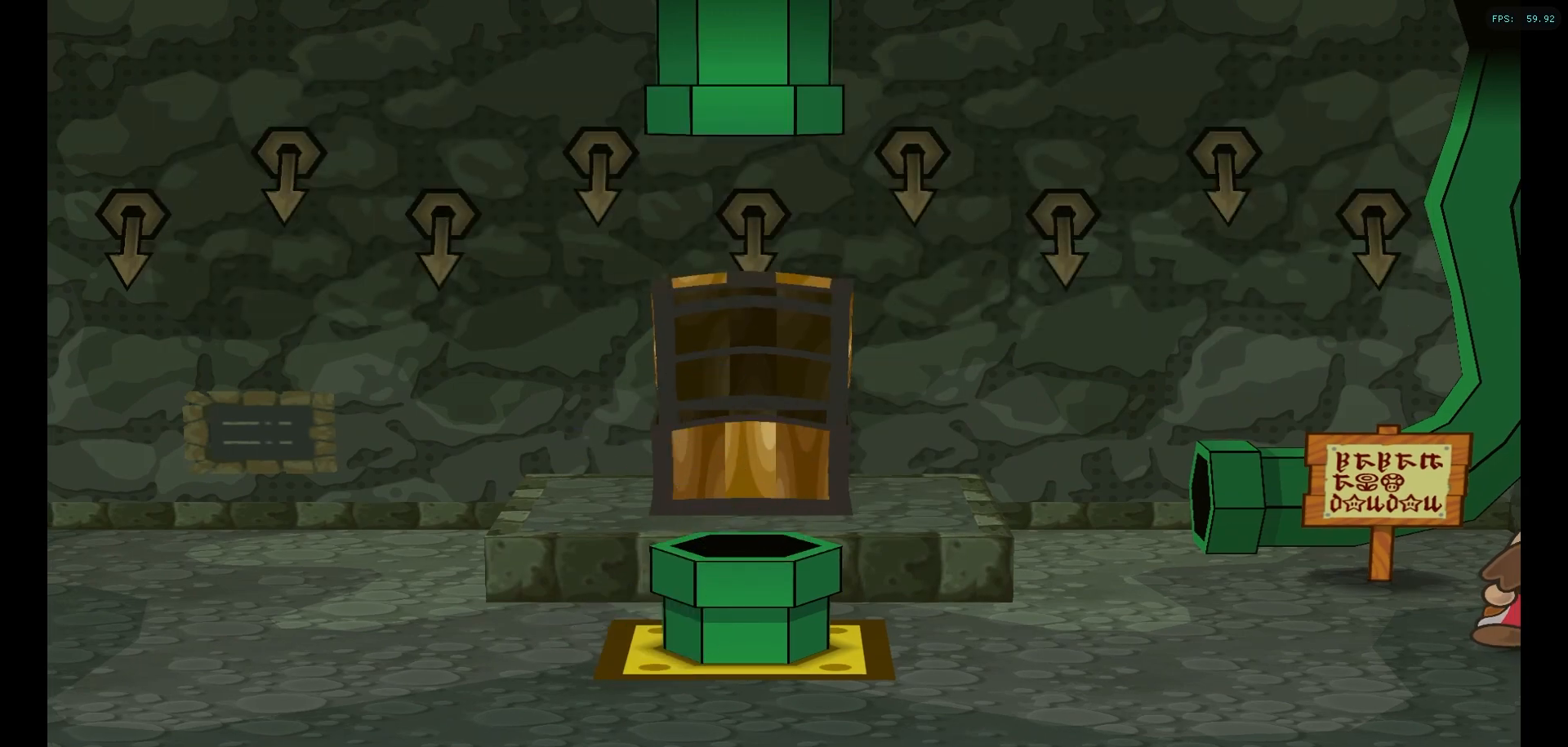
{"buttons": [], "left_stick": "center", "right_stick": "center", "events": []}
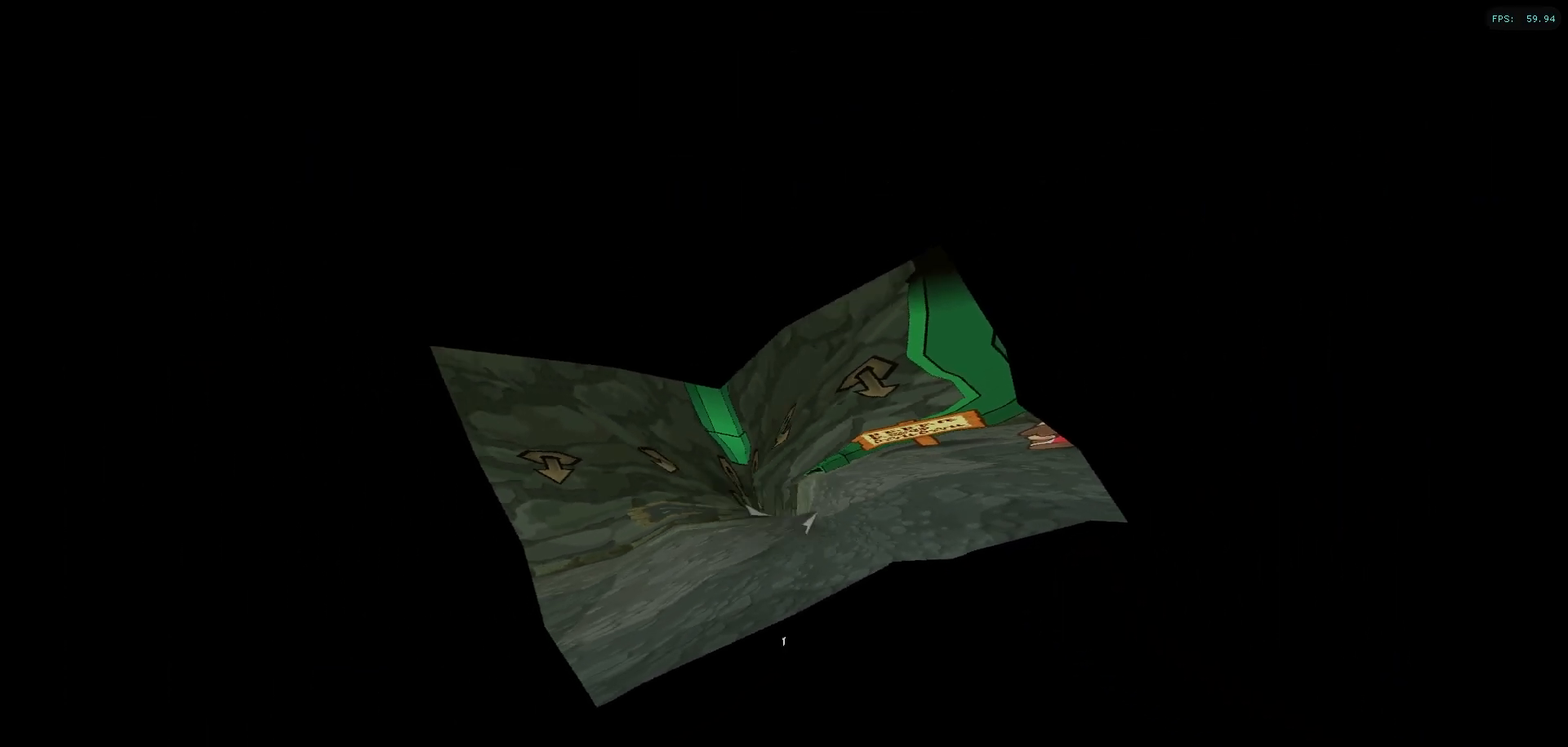
{"buttons": [], "left_stick": "center", "right_stick": "center", "events": []}
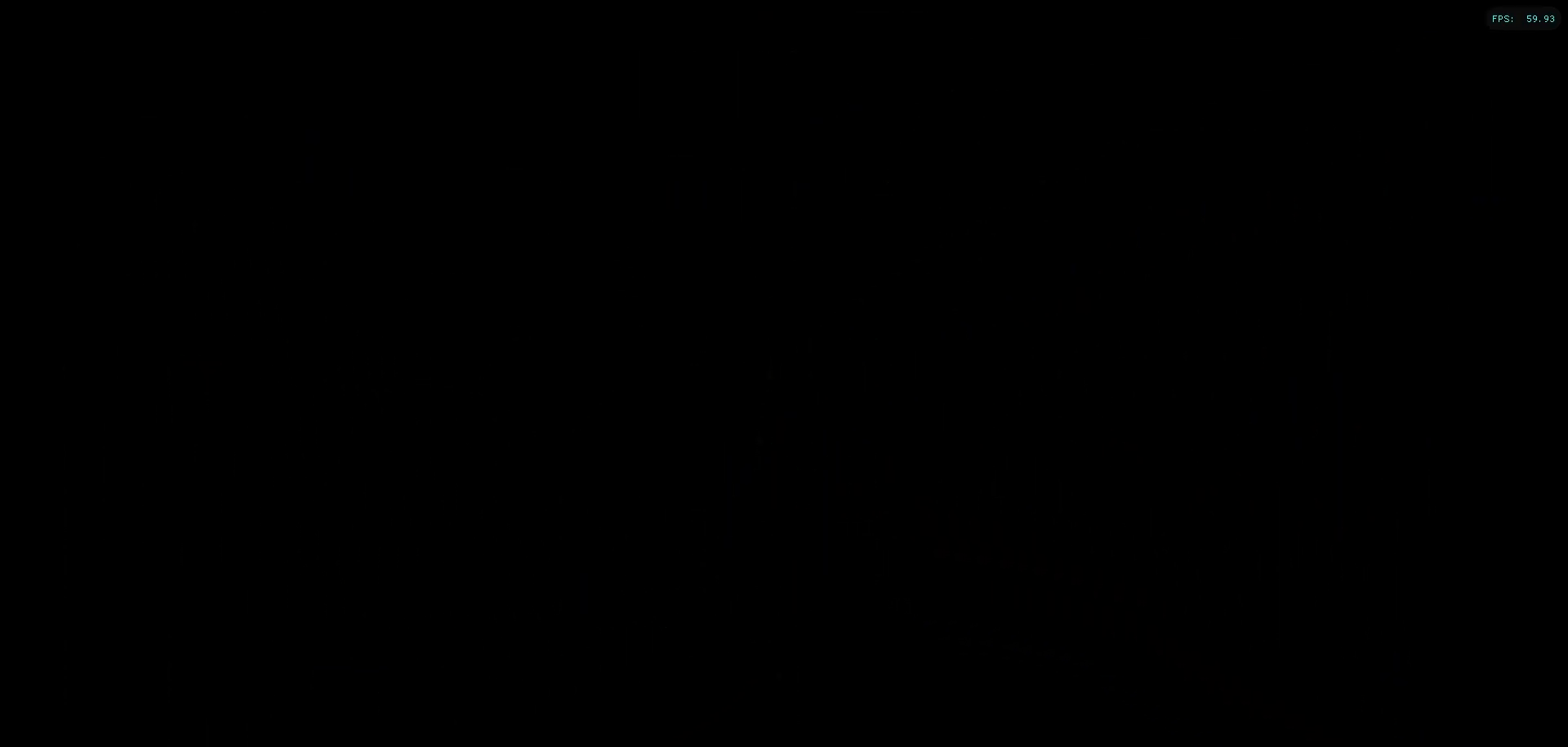
{"buttons": [], "left_stick": "center", "right_stick": "center", "events": []}
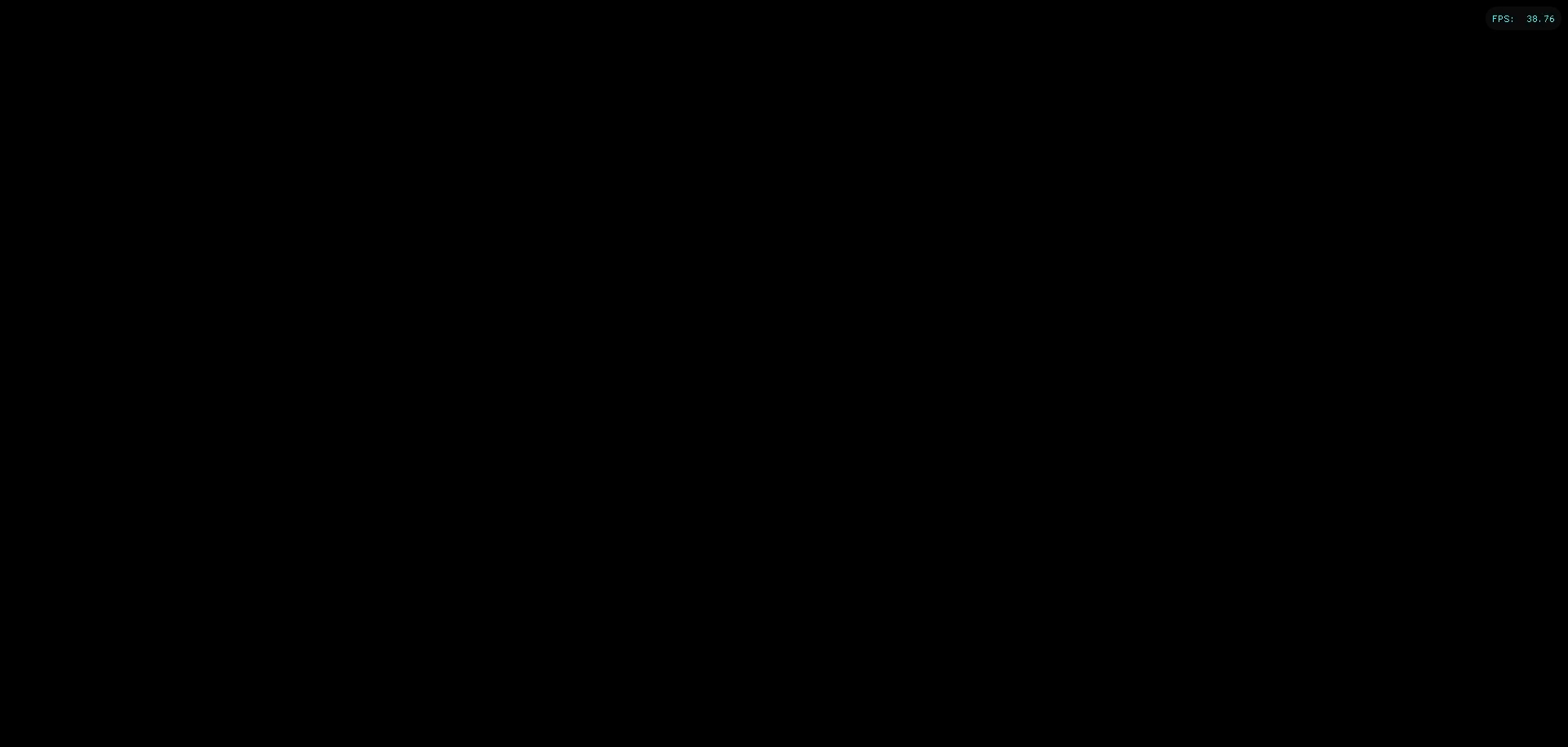
{"buttons": [], "left_stick": "center", "right_stick": "center", "events": []}
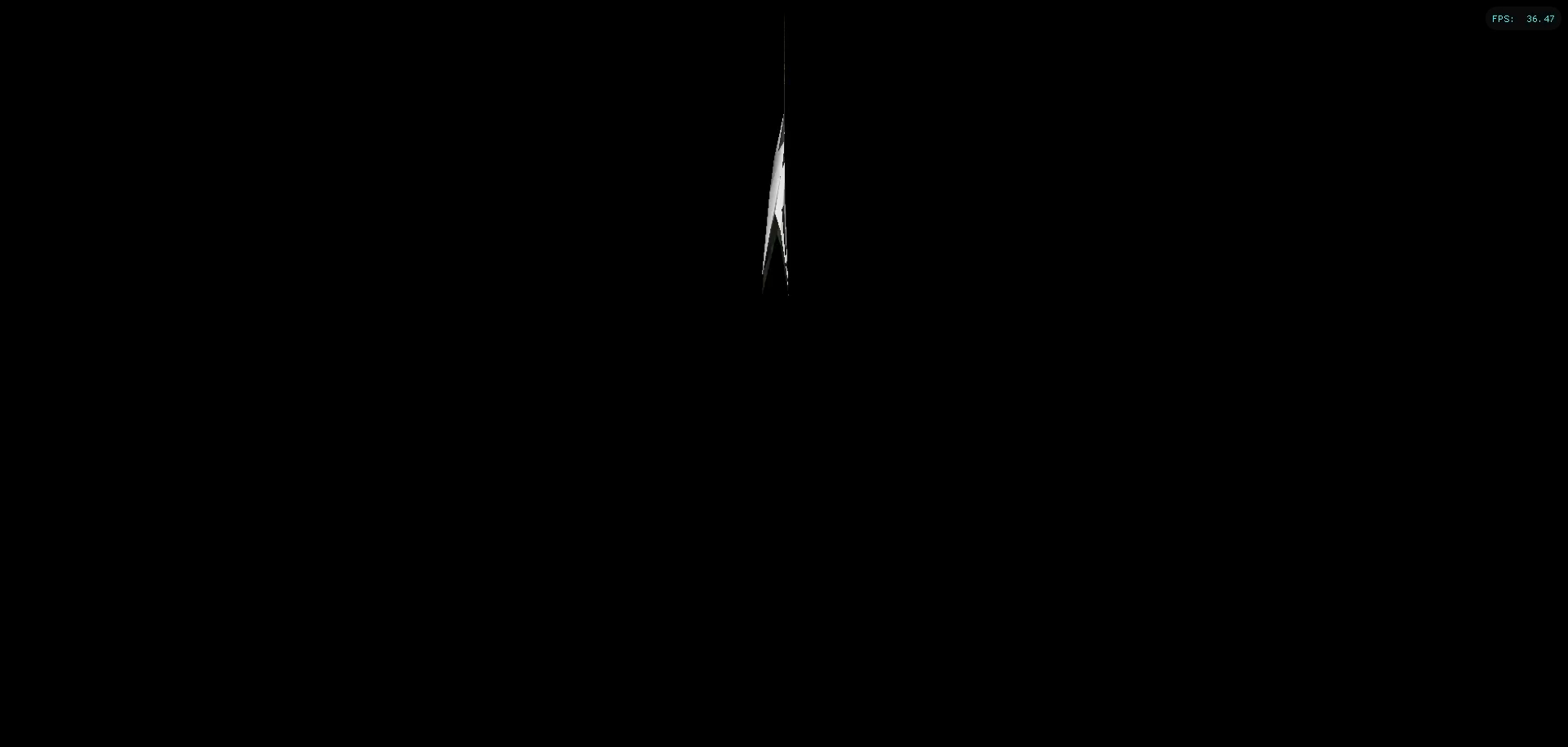
{"buttons": [], "left_stick": "center", "right_stick": "center", "events": []}
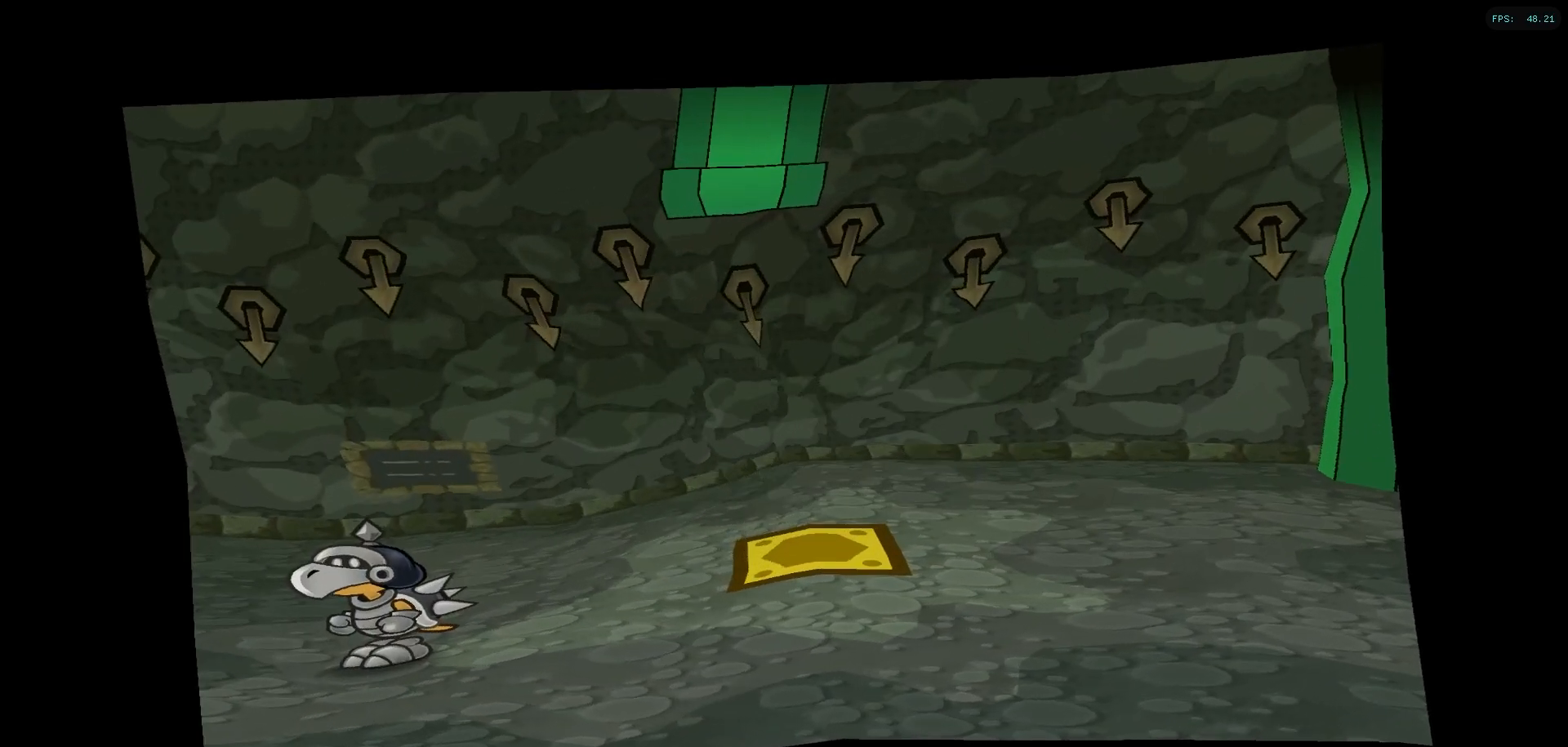
{"buttons": [], "left_stick": "center", "right_stick": "center", "events": []}
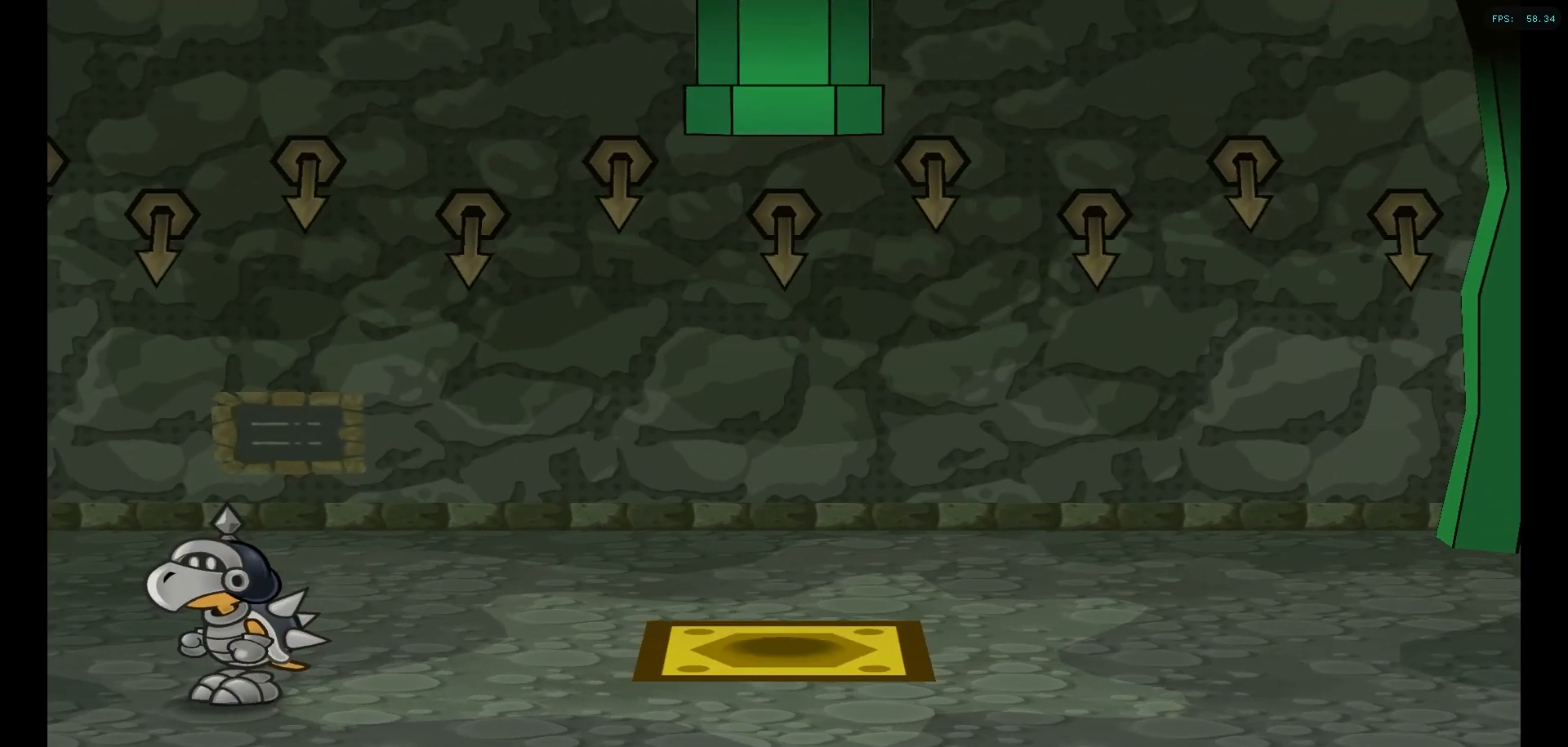
{"buttons": [], "left_stick": "center", "right_stick": "center", "events": []}
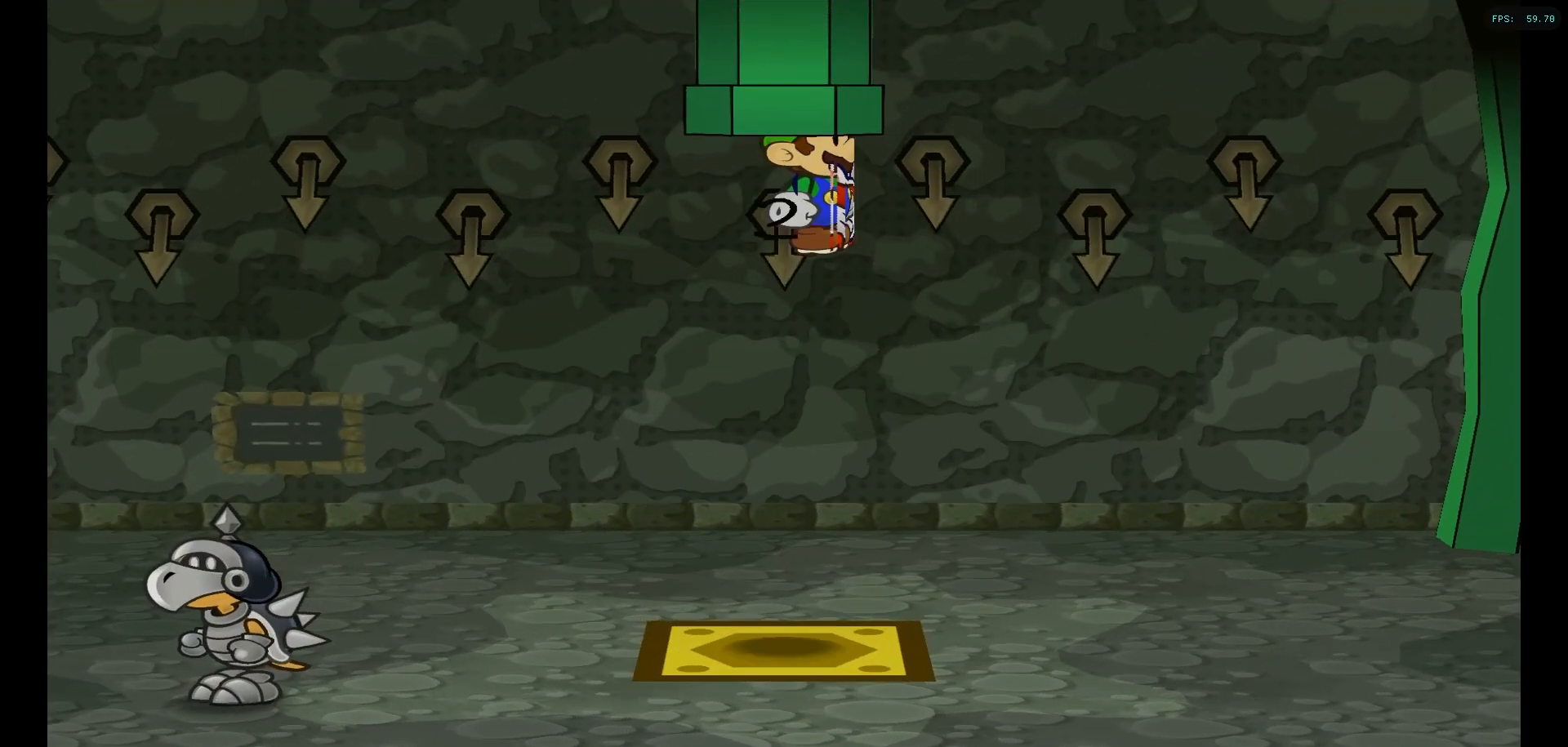
{"buttons": [], "left_stick": "center", "right_stick": "center", "events": []}
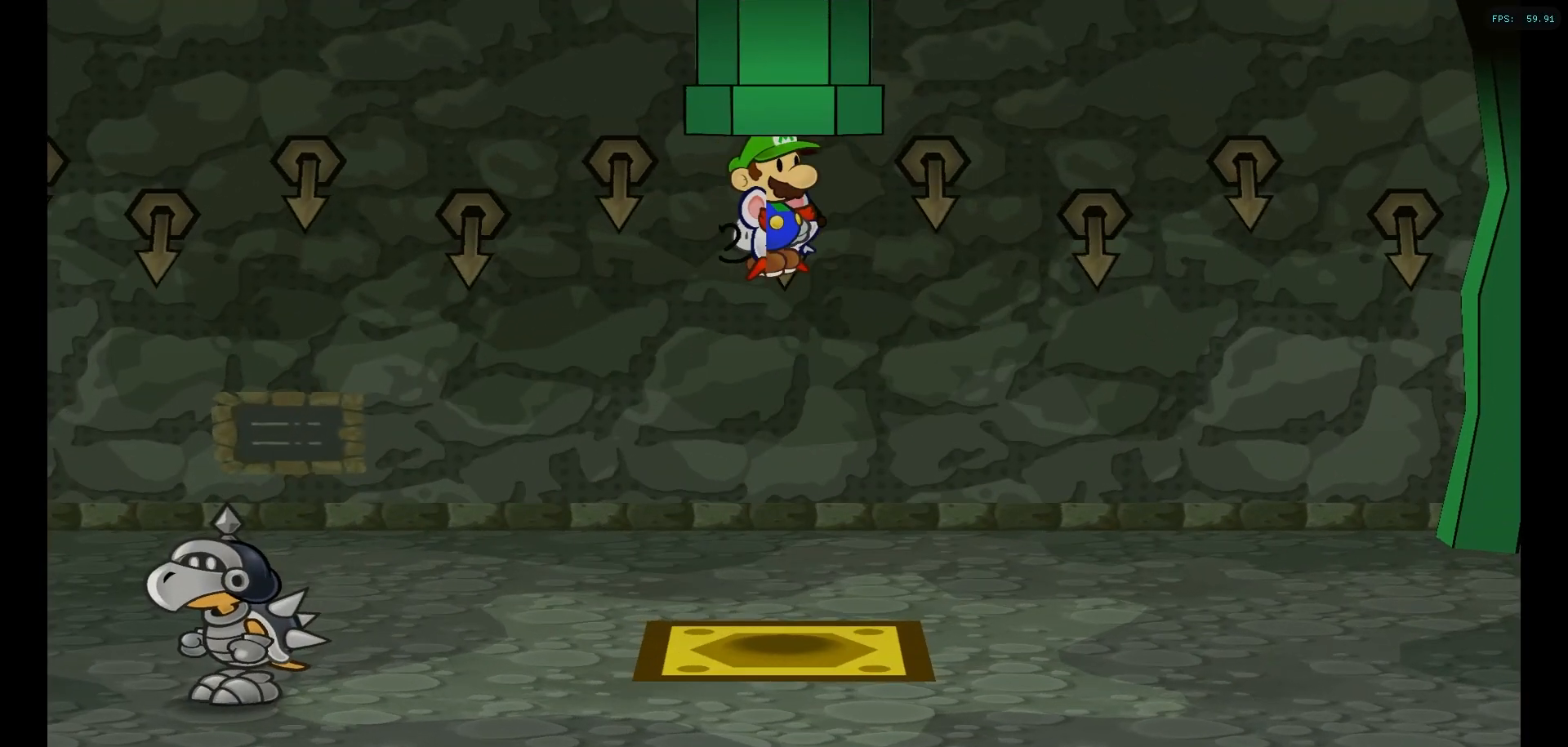
{"buttons": [], "left_stick": "right", "right_stick": "center", "events": [[333, "left_stick", "right"]]}